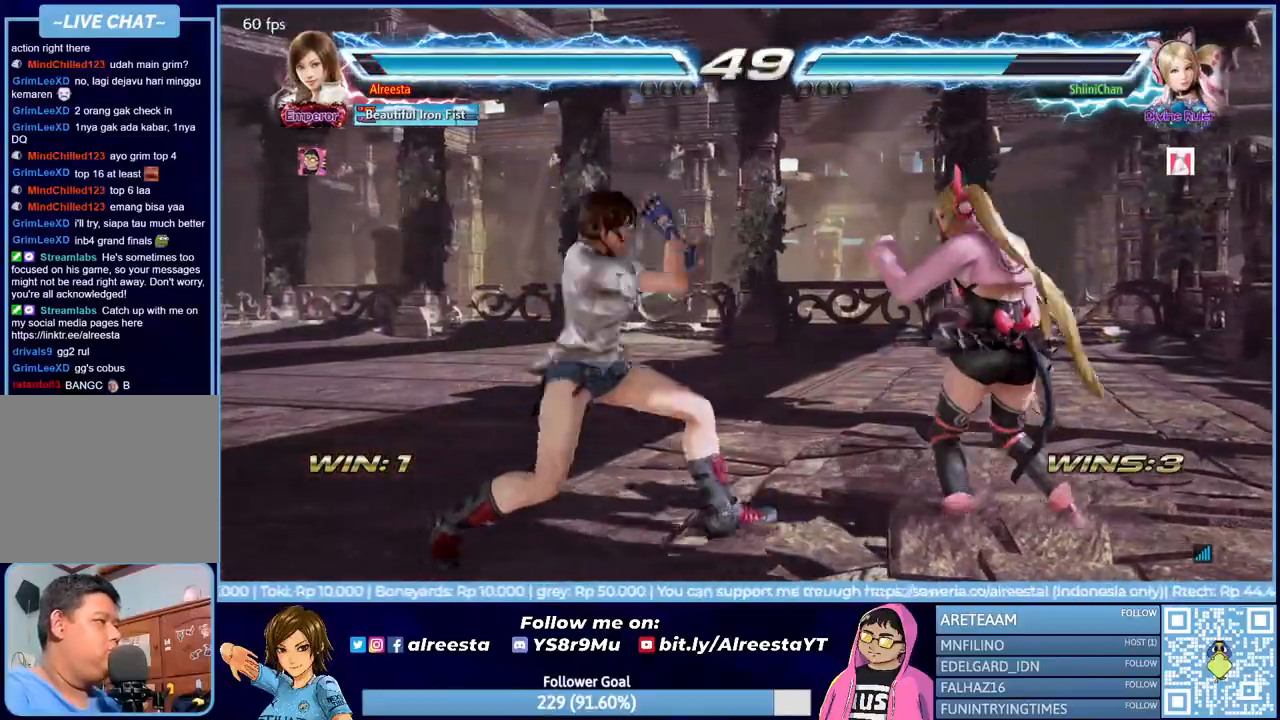
Gameplay with a controller (PlayStation layout); each line is a JSON object with the inputs held at the frame after it. "events" lists button and stick changes between this image and that frame as [ms after this image, input, new state], when the widget could be followed in between. Not read: left_stick right_stick.
{"buttons": ["DPAD_LEFT"], "events": [[267, "TRIANGLE", "down"], [383, "TRIANGLE", "up"]]}
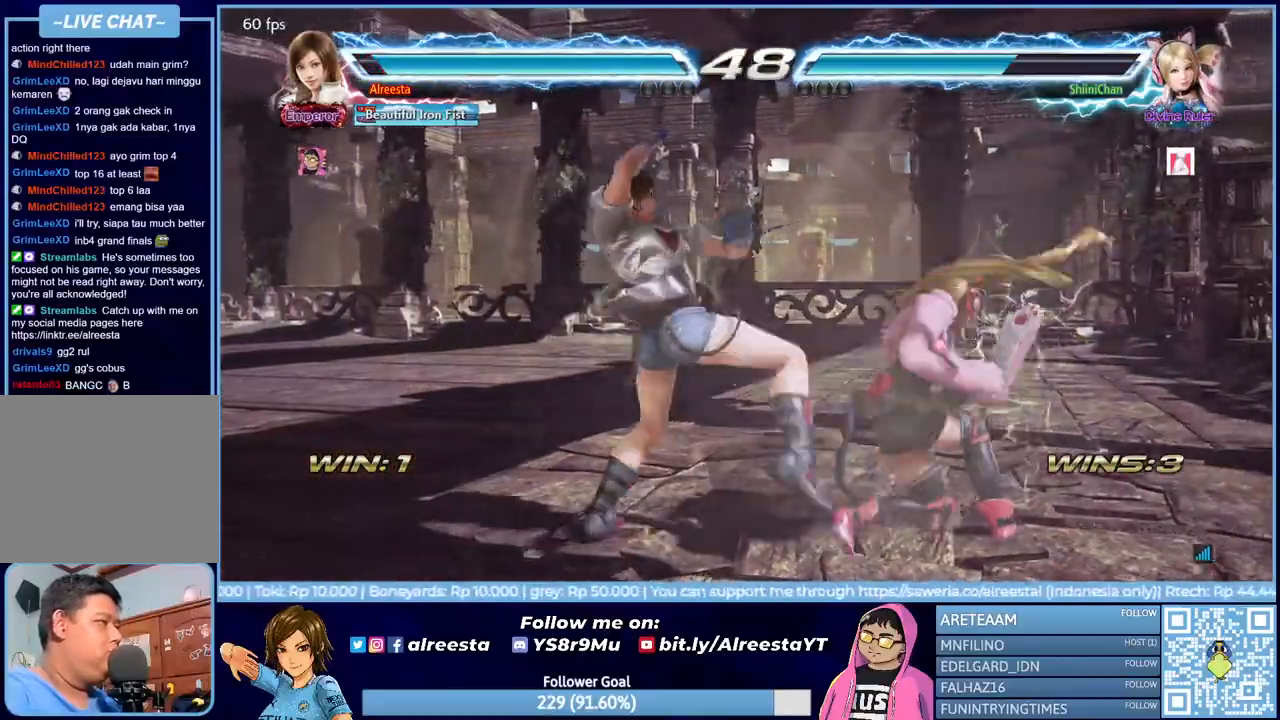
{"buttons": ["DPAD_LEFT"], "events": [[167, "CROSS", "down"], [300, "CROSS", "up"]]}
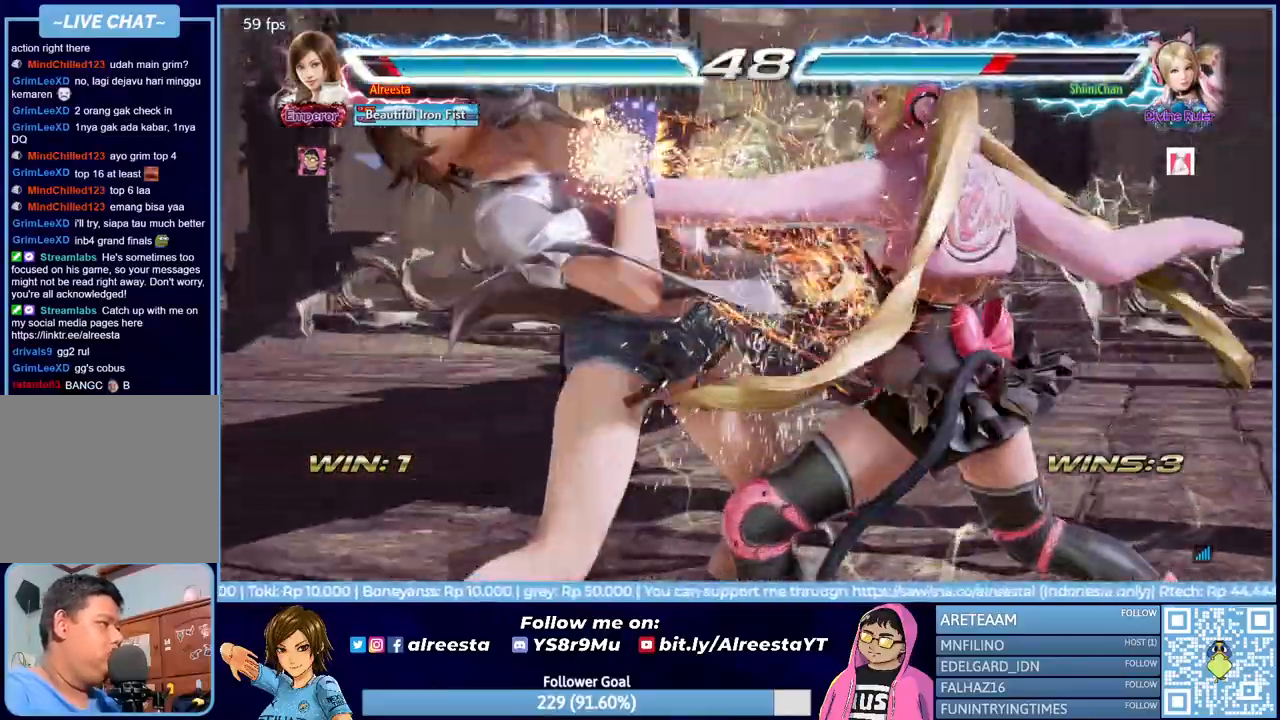
{"buttons": ["R2", "DPAD_LEFT"], "events": [[333, "R2", "down"]]}
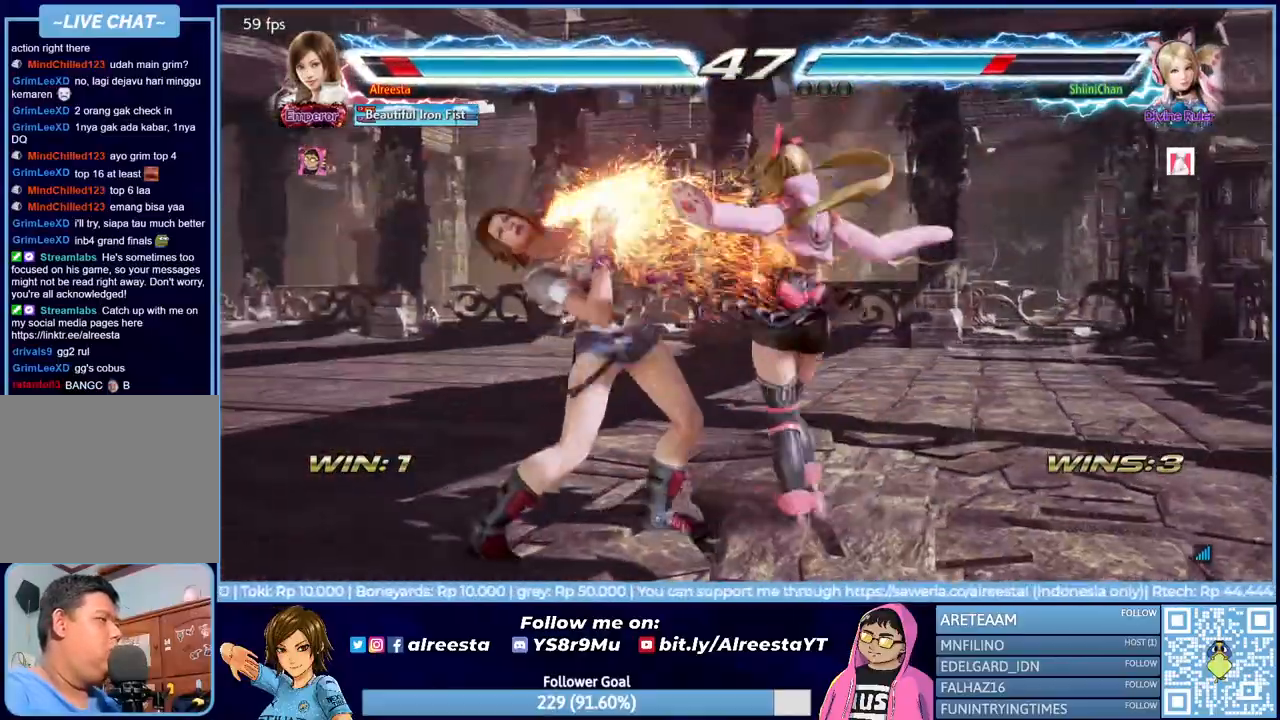
{"buttons": ["CIRCLE", "DPAD_LEFT"], "events": [[167, "CIRCLE", "down"], [167, "R2", "up"], [267, "CIRCLE", "up"], [333, "CIRCLE", "down"], [433, "CIRCLE", "up"], [500, "CIRCLE", "down"]]}
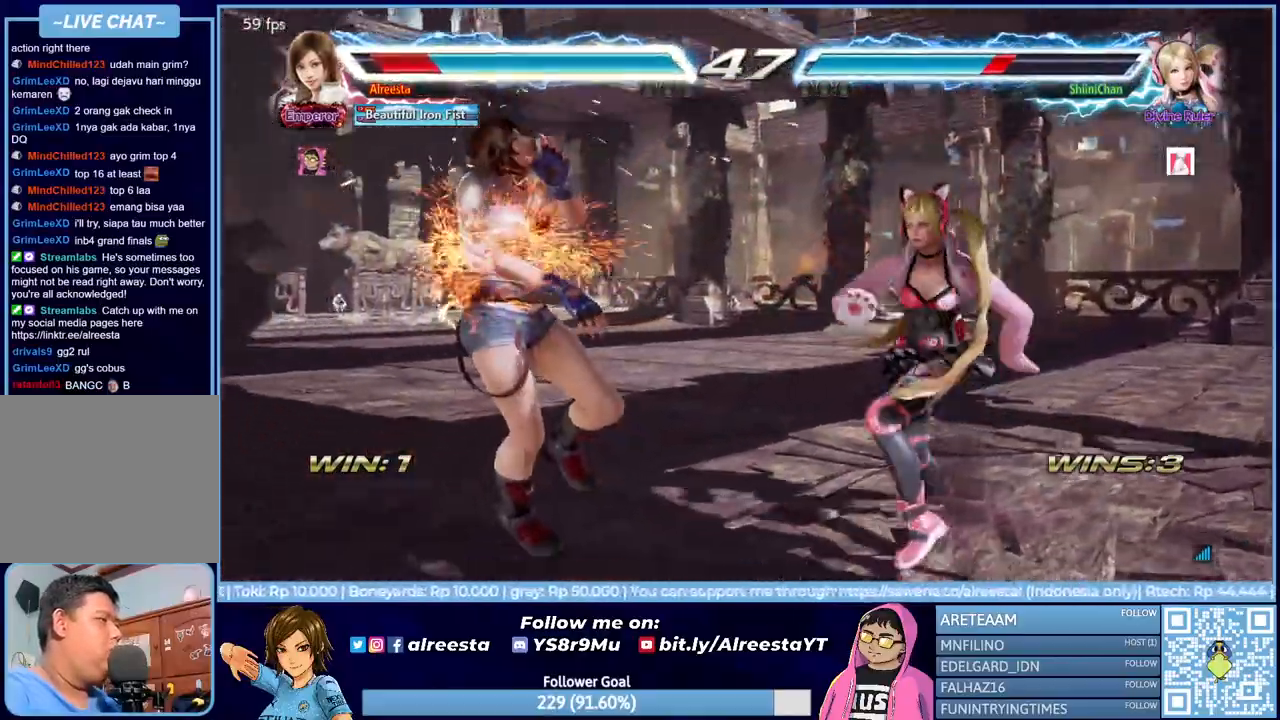
{"buttons": ["CIRCLE", "DPAD_LEFT"], "events": [[100, "CIRCLE", "up"], [167, "CIRCLE", "down"], [250, "CIRCLE", "up"], [300, "CIRCLE", "down"], [400, "CIRCLE", "up"], [467, "CIRCLE", "down"]]}
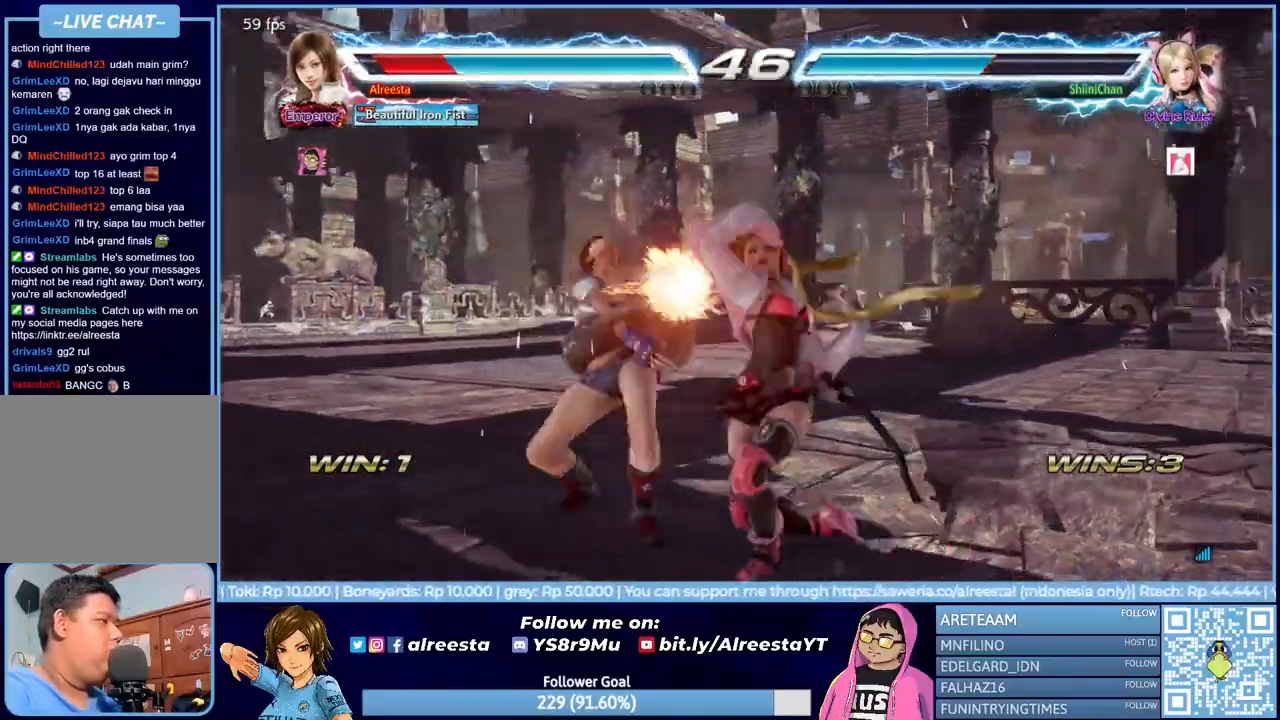
{"buttons": ["CIRCLE", "DPAD_LEFT"], "events": [[67, "CIRCLE", "up"], [117, "CIRCLE", "down"], [233, "CIRCLE", "up"], [283, "CIRCLE", "down"], [400, "CIRCLE", "up"], [450, "CIRCLE", "down"]]}
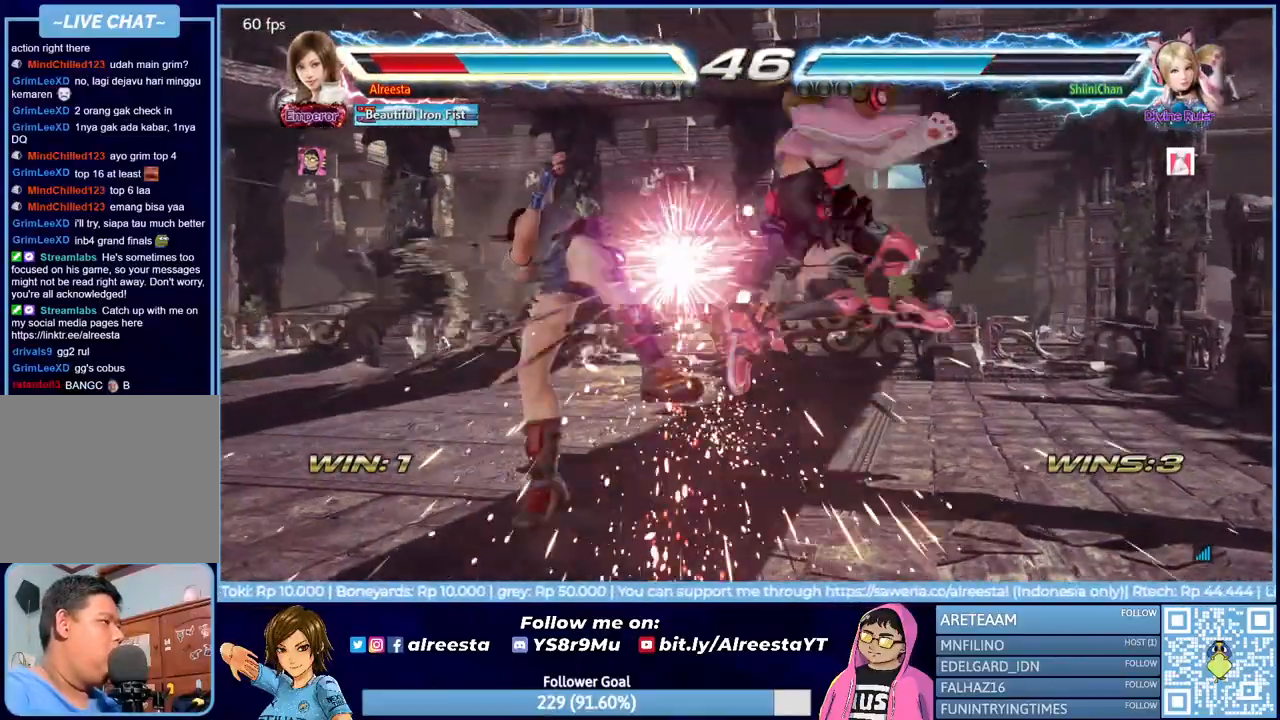
{"buttons": ["CIRCLE", "DPAD_LEFT"], "events": [[83, "CIRCLE", "up"], [117, "CIRCLE", "down"], [217, "CIRCLE", "up"], [283, "CIRCLE", "down"], [383, "CIRCLE", "up"], [433, "CIRCLE", "down"]]}
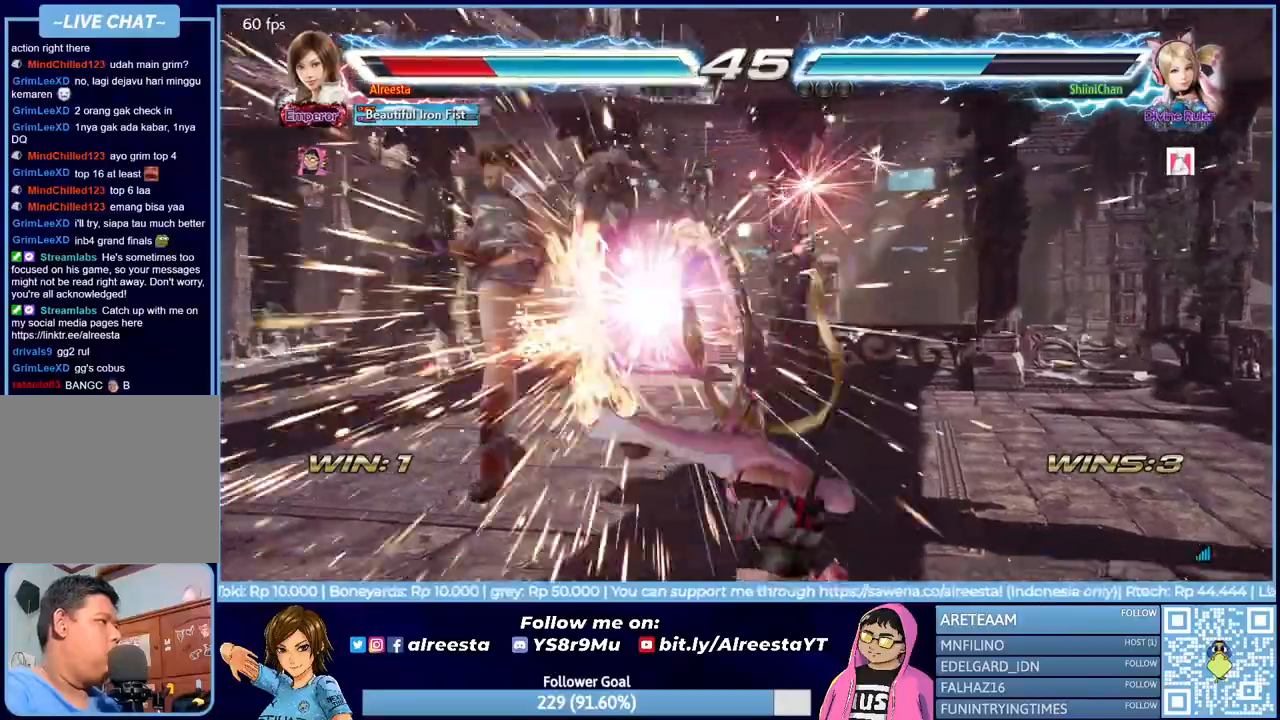
{"buttons": ["CIRCLE", "TRIANGLE", "R2", "DPAD_LEFT"], "events": [[50, "CIRCLE", "up"], [100, "CIRCLE", "down"], [217, "CIRCLE", "up"], [317, "CROSS", "down"], [317, "SQUARE", "down"], [333, "R2", "down"], [450, "CROSS", "up"], [450, "TRIANGLE", "down"], [467, "CIRCLE", "down"], [467, "SQUARE", "up"]]}
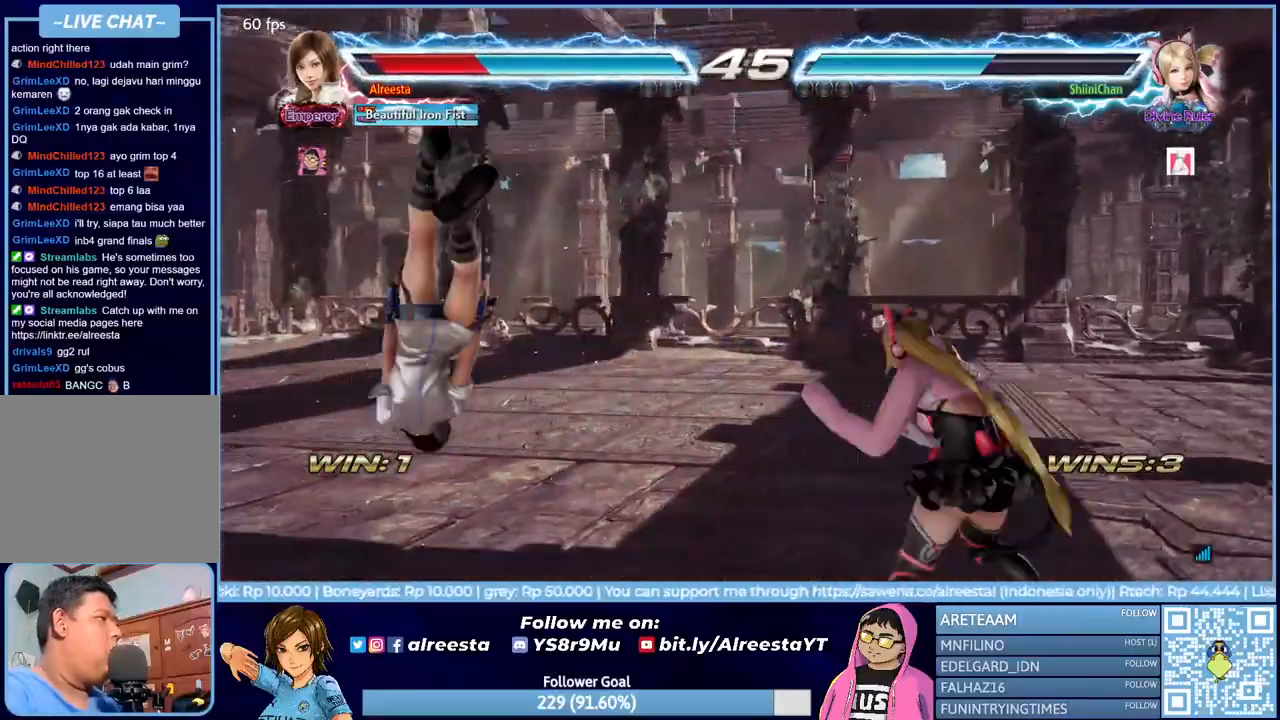
{"buttons": ["CROSS", "SQUARE", "TRIANGLE", "R2", "DPAD_LEFT"], "events": [[50, "CIRCLE", "up"], [67, "SQUARE", "down"], [67, "TRIANGLE", "up"], [83, "CROSS", "down"], [150, "TRIANGLE", "down"], [183, "CIRCLE", "down"], [183, "CROSS", "up"], [233, "CROSS", "down"], [250, "CIRCLE", "up"], [267, "TRIANGLE", "up"], [317, "TRIANGLE", "down"], [350, "CIRCLE", "down"], [350, "CROSS", "up"], [450, "CIRCLE", "up"], [467, "CROSS", "down"]]}
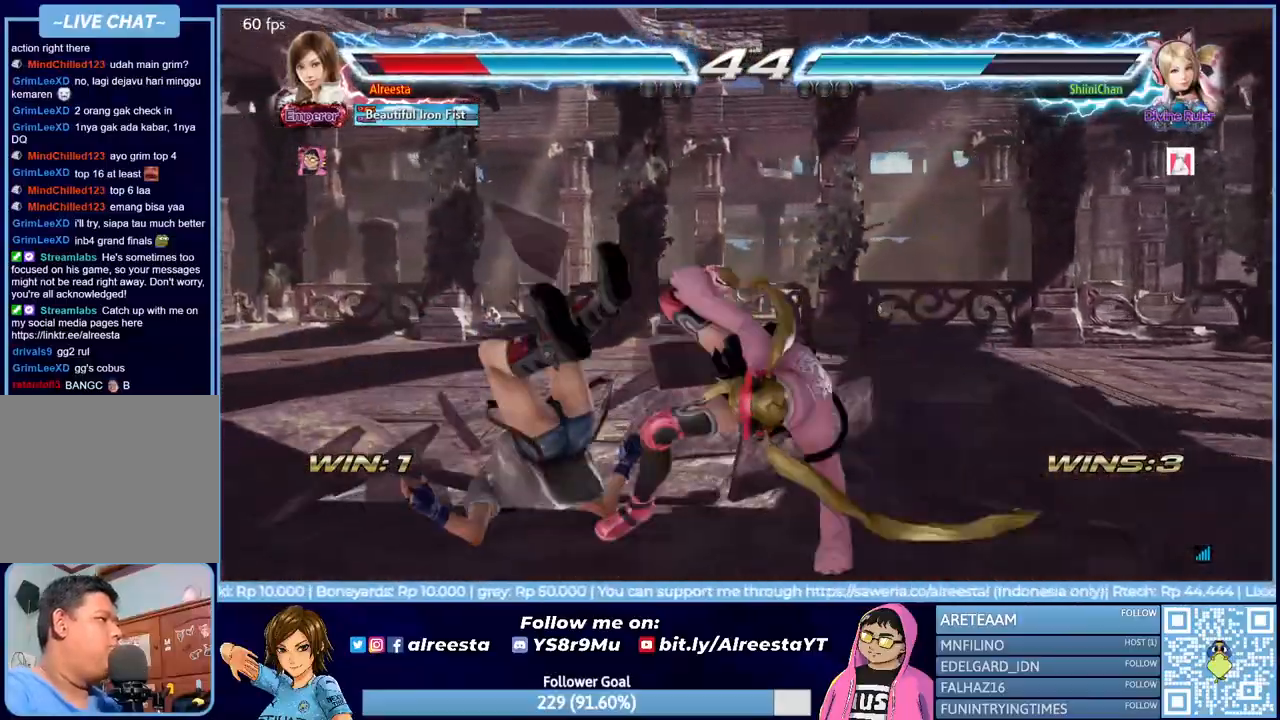
{"buttons": ["CIRCLE", "TRIANGLE", "R2", "DPAD_LEFT"], "events": [[67, "CIRCLE", "down"], [67, "CROSS", "up"], [200, "CIRCLE", "up"], [200, "CROSS", "down"], [350, "CIRCLE", "down"], [367, "CROSS", "up"], [383, "SQUARE", "up"]]}
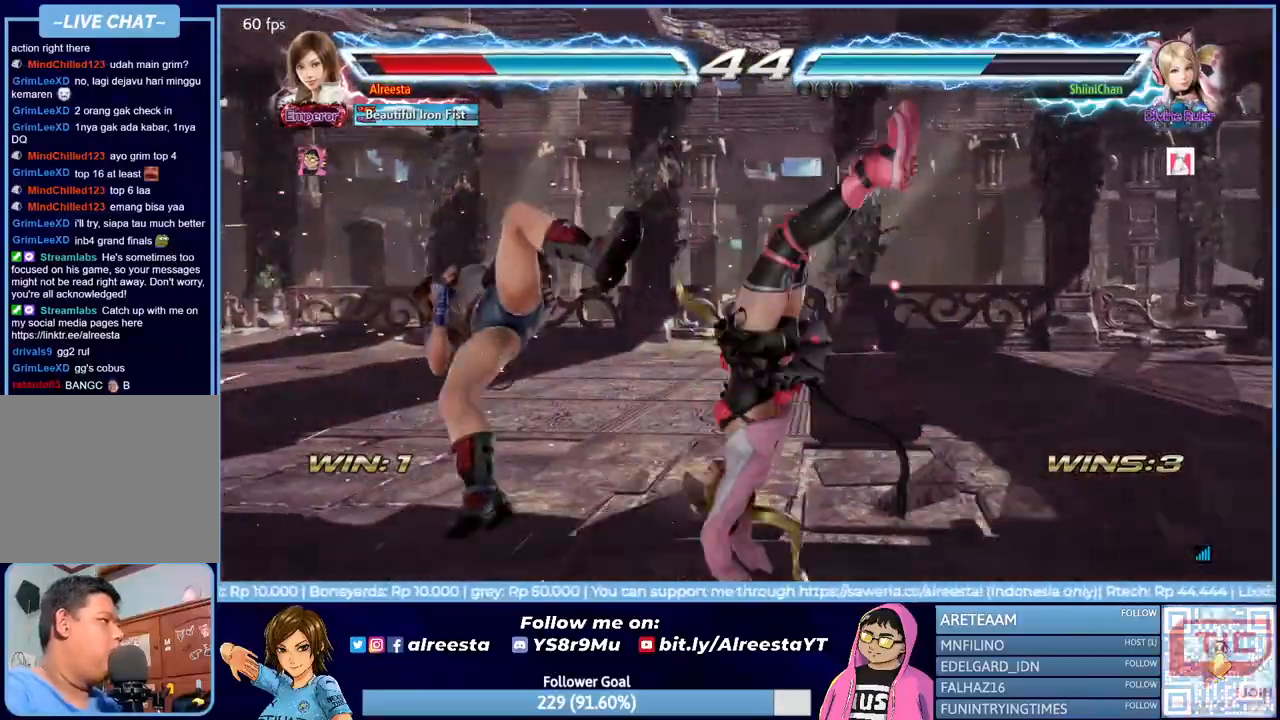
{"buttons": ["CROSS", "SQUARE", "R2", "DPAD_LEFT"], "events": [[50, "CROSS", "down"], [150, "CROSS", "up"], [333, "CIRCLE", "up"], [333, "TRIANGLE", "up"], [383, "CROSS", "down"], [383, "SQUARE", "down"]]}
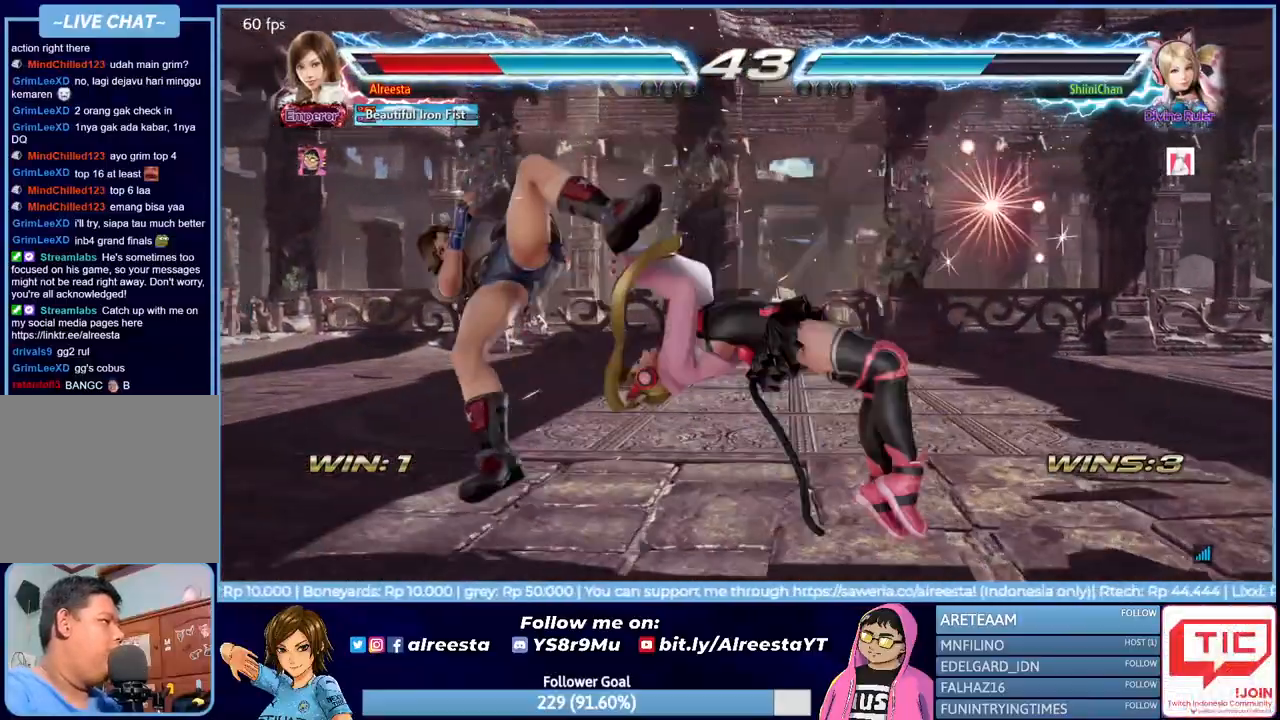
{"buttons": ["CIRCLE", "DPAD_LEFT"], "events": [[33, "R2", "up"], [150, "SQUARE", "up"], [217, "CROSS", "up"], [450, "CIRCLE", "down"]]}
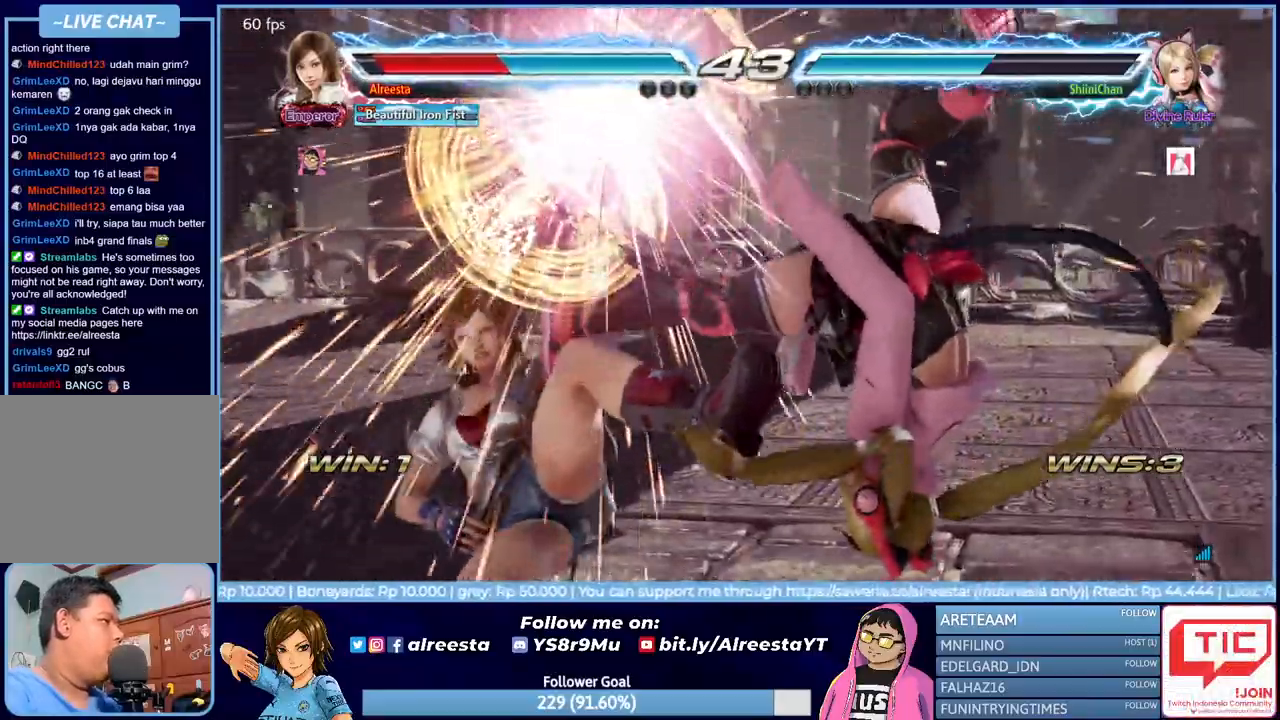
{"buttons": ["CIRCLE", "DPAD_LEFT"], "events": [[267, "CIRCLE", "up"], [333, "CIRCLE", "down"], [433, "CIRCLE", "up"], [500, "CIRCLE", "down"]]}
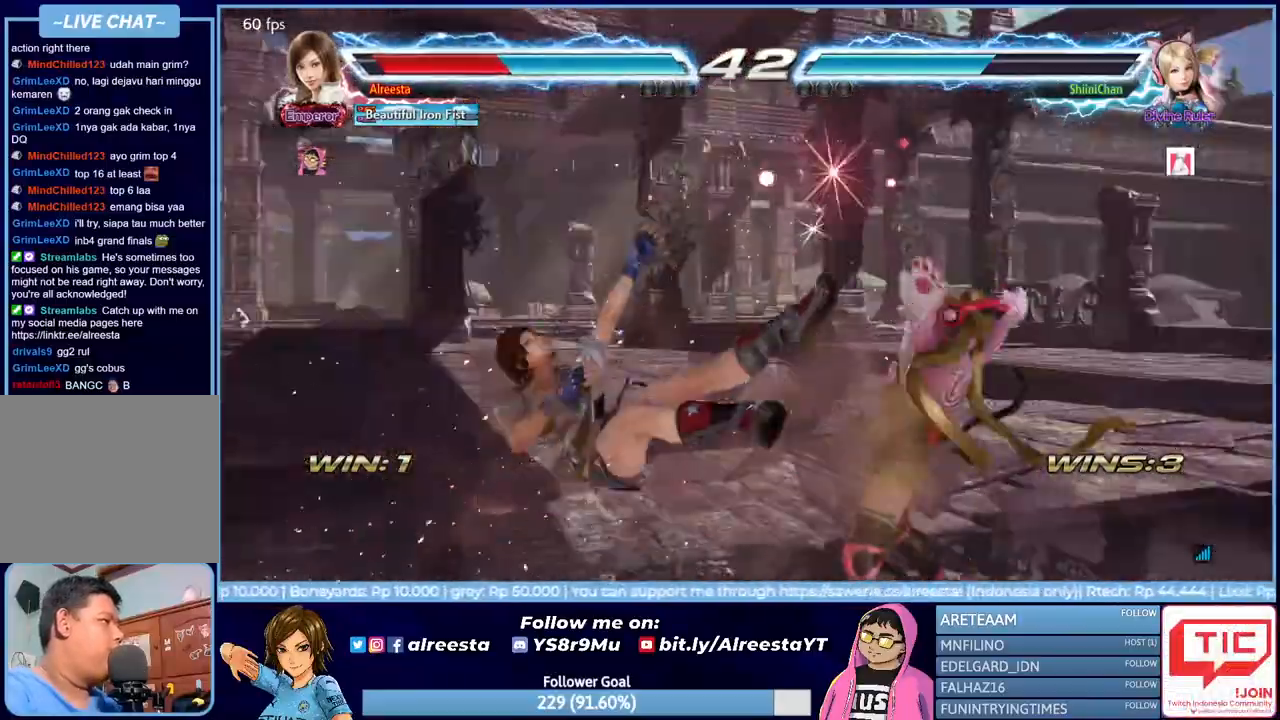
{"buttons": ["CIRCLE"], "events": [[100, "CIRCLE", "up"], [150, "CIRCLE", "down"], [150, "DPAD_LEFT", "up"], [417, "CIRCLE", "up"], [467, "CIRCLE", "down"]]}
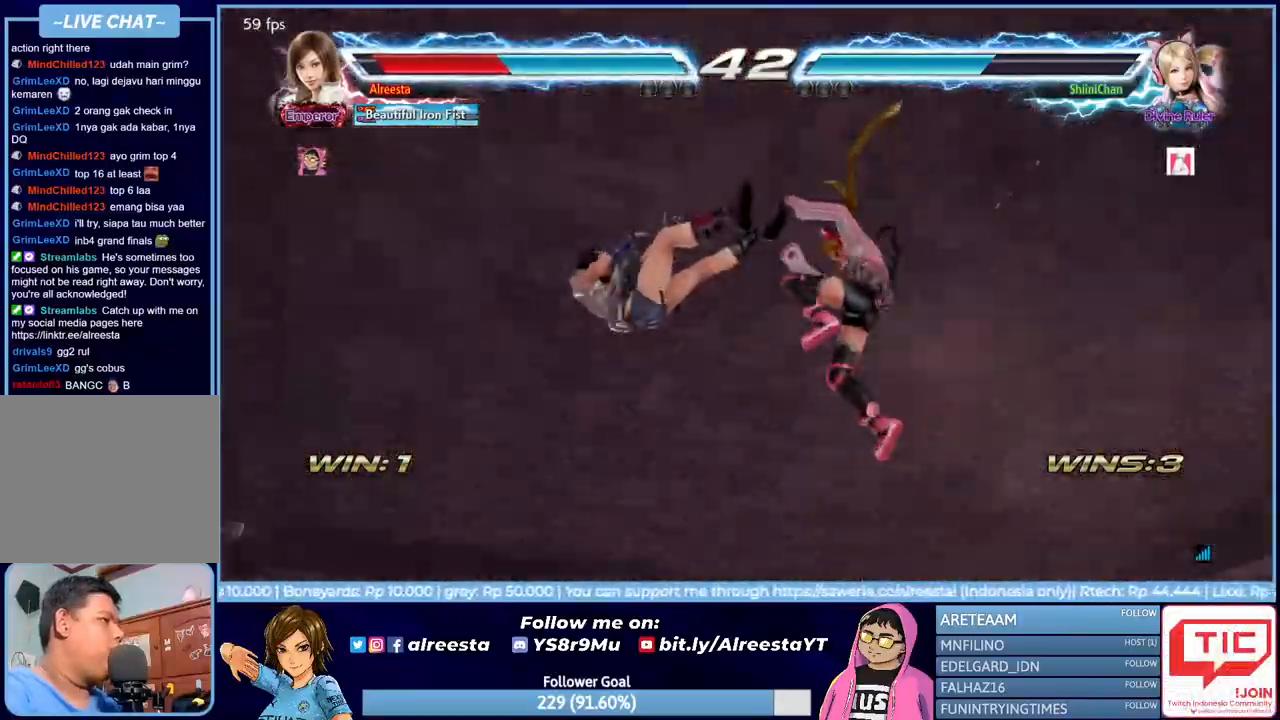
{"buttons": ["SQUARE", "TRIANGLE", "R2", "DPAD_LEFT"], "events": [[33, "DPAD_LEFT", "down"], [83, "CIRCLE", "up"], [217, "CROSS", "down"], [233, "SQUARE", "down"], [333, "R2", "down"], [367, "CROSS", "up"], [417, "CIRCLE", "down"], [417, "TRIANGLE", "down"], [500, "CIRCLE", "up"]]}
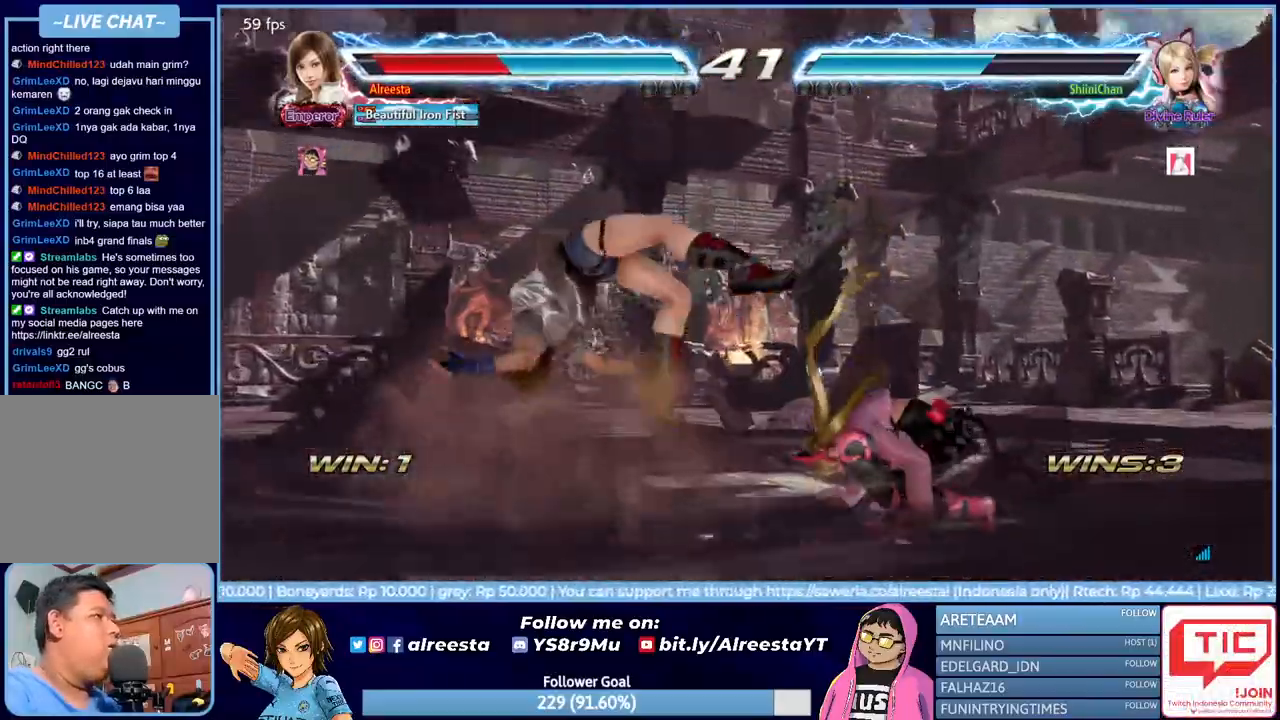
{"buttons": ["CIRCLE", "TRIANGLE", "R2", "DPAD_LEFT"], "events": [[17, "TRIANGLE", "up"], [33, "CROSS", "down"], [100, "CROSS", "up"], [100, "TRIANGLE", "down"], [117, "CIRCLE", "down"], [183, "CIRCLE", "up"], [200, "TRIANGLE", "up"], [317, "CIRCLE", "down"], [317, "SQUARE", "up"], [317, "TRIANGLE", "down"]]}
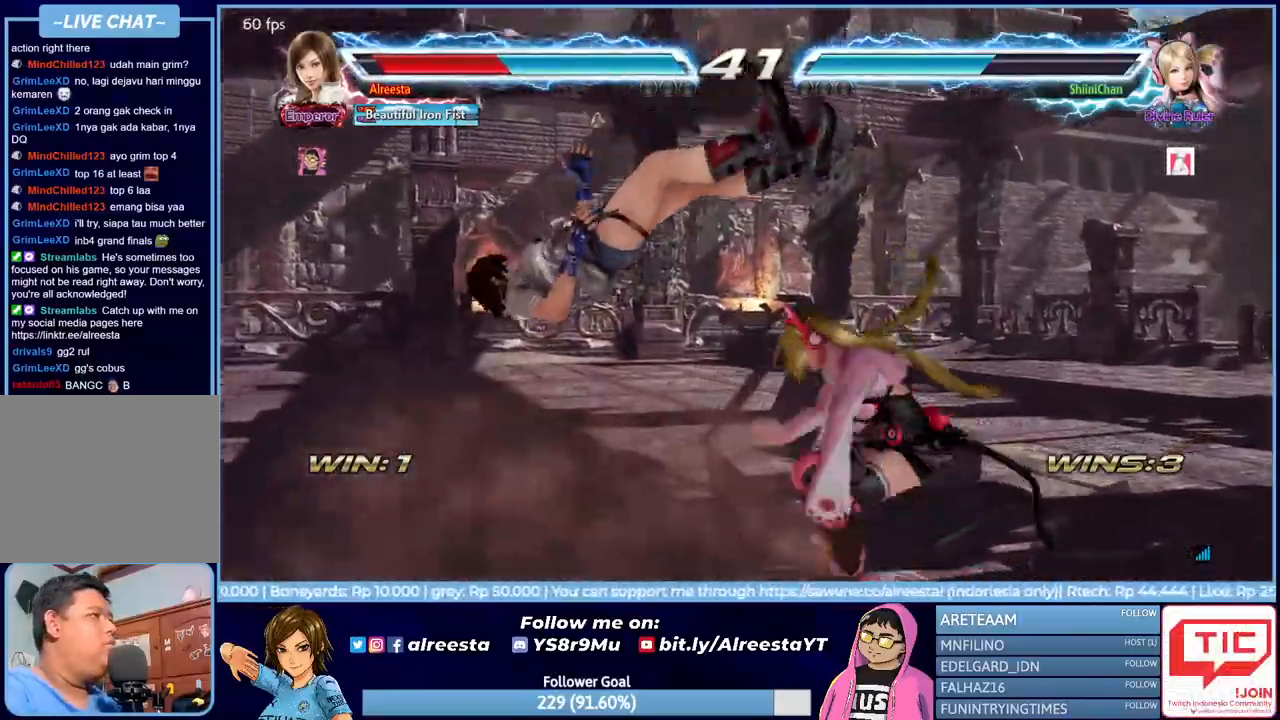
{"buttons": ["DPAD_LEFT"], "events": [[183, "CIRCLE", "up"], [183, "R2", "up"], [183, "TRIANGLE", "up"]]}
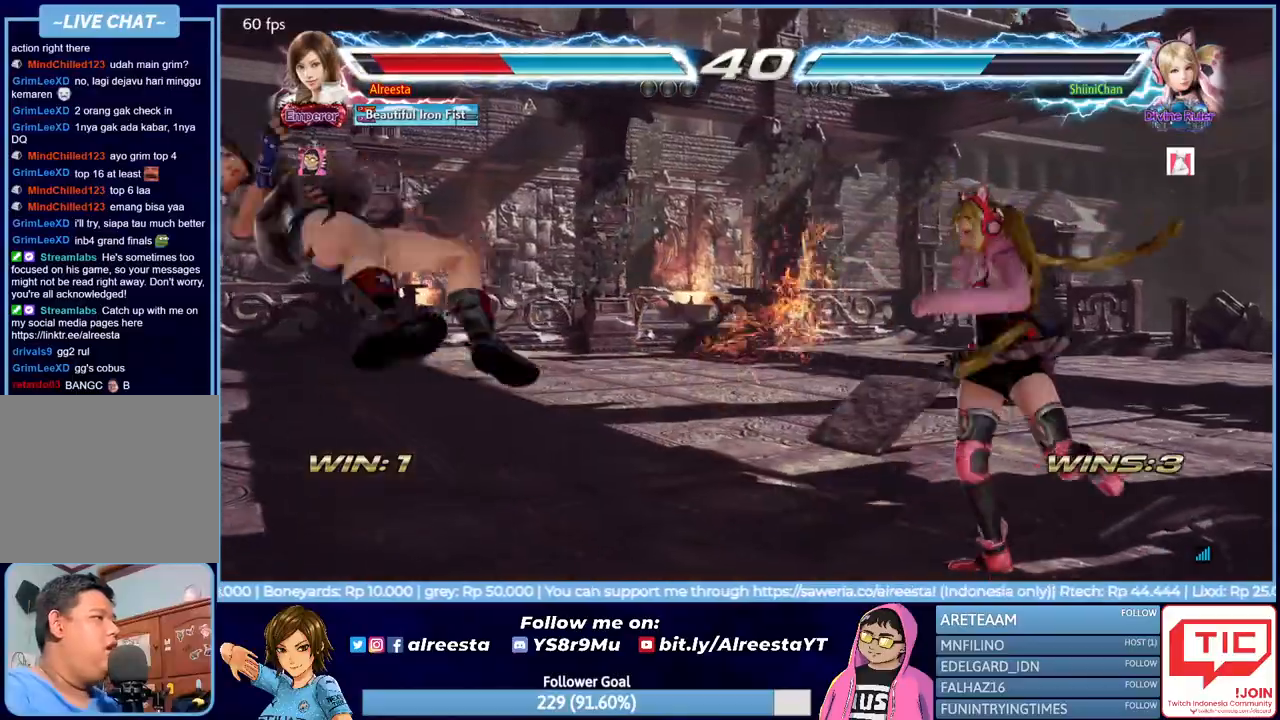
{"buttons": ["DPAD_LEFT"], "events": []}
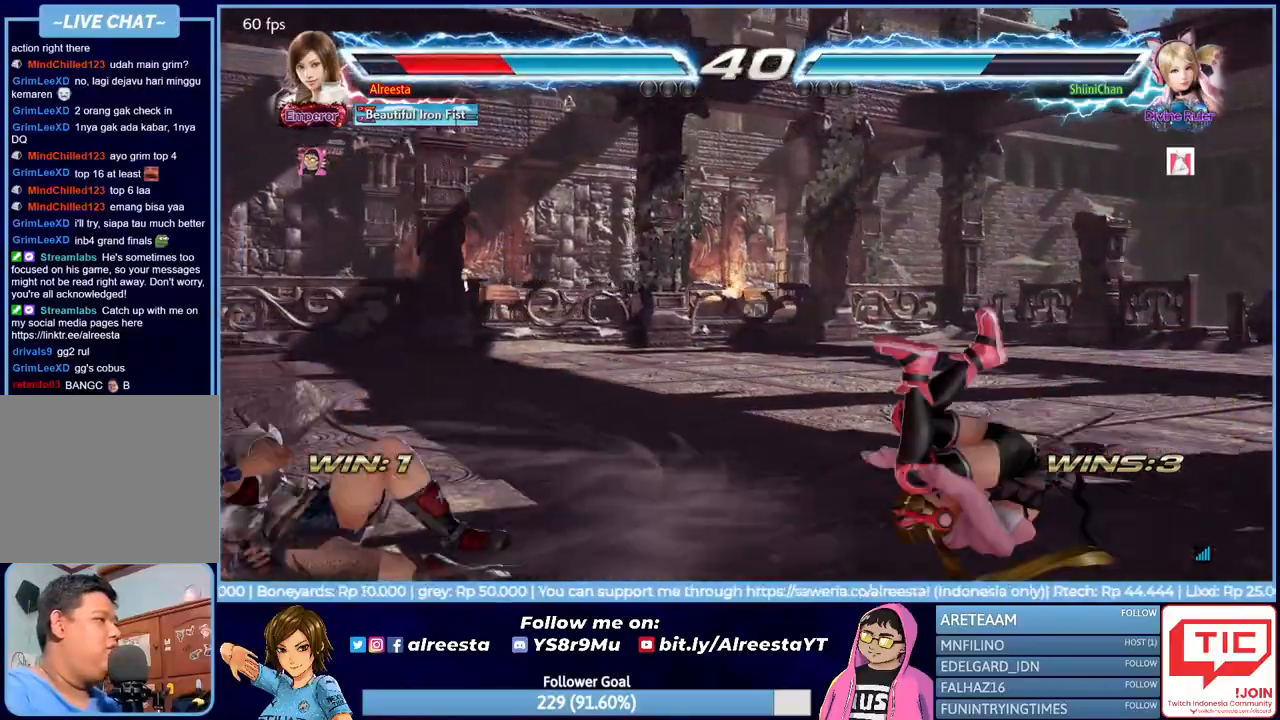
{"buttons": ["DPAD_LEFT"], "events": [[167, "DPAD_LEFT", "up"], [267, "DPAD_LEFT", "down"], [367, "DPAD_LEFT", "up"], [433, "DPAD_LEFT", "down"]]}
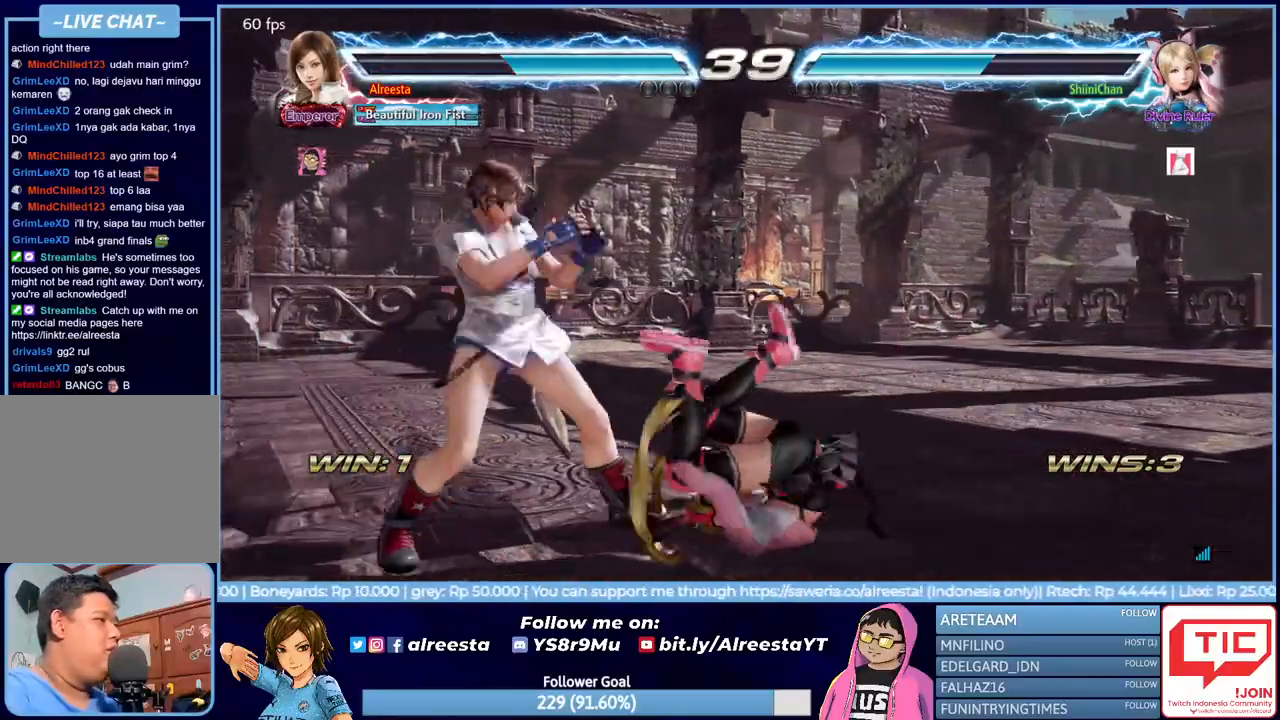
{"buttons": ["CIRCLE"], "events": [[50, "CROSS", "down"], [167, "CROSS", "up"], [217, "CROSS", "down"], [317, "CROSS", "up"], [433, "CIRCLE", "down"], [450, "DPAD_LEFT", "up"]]}